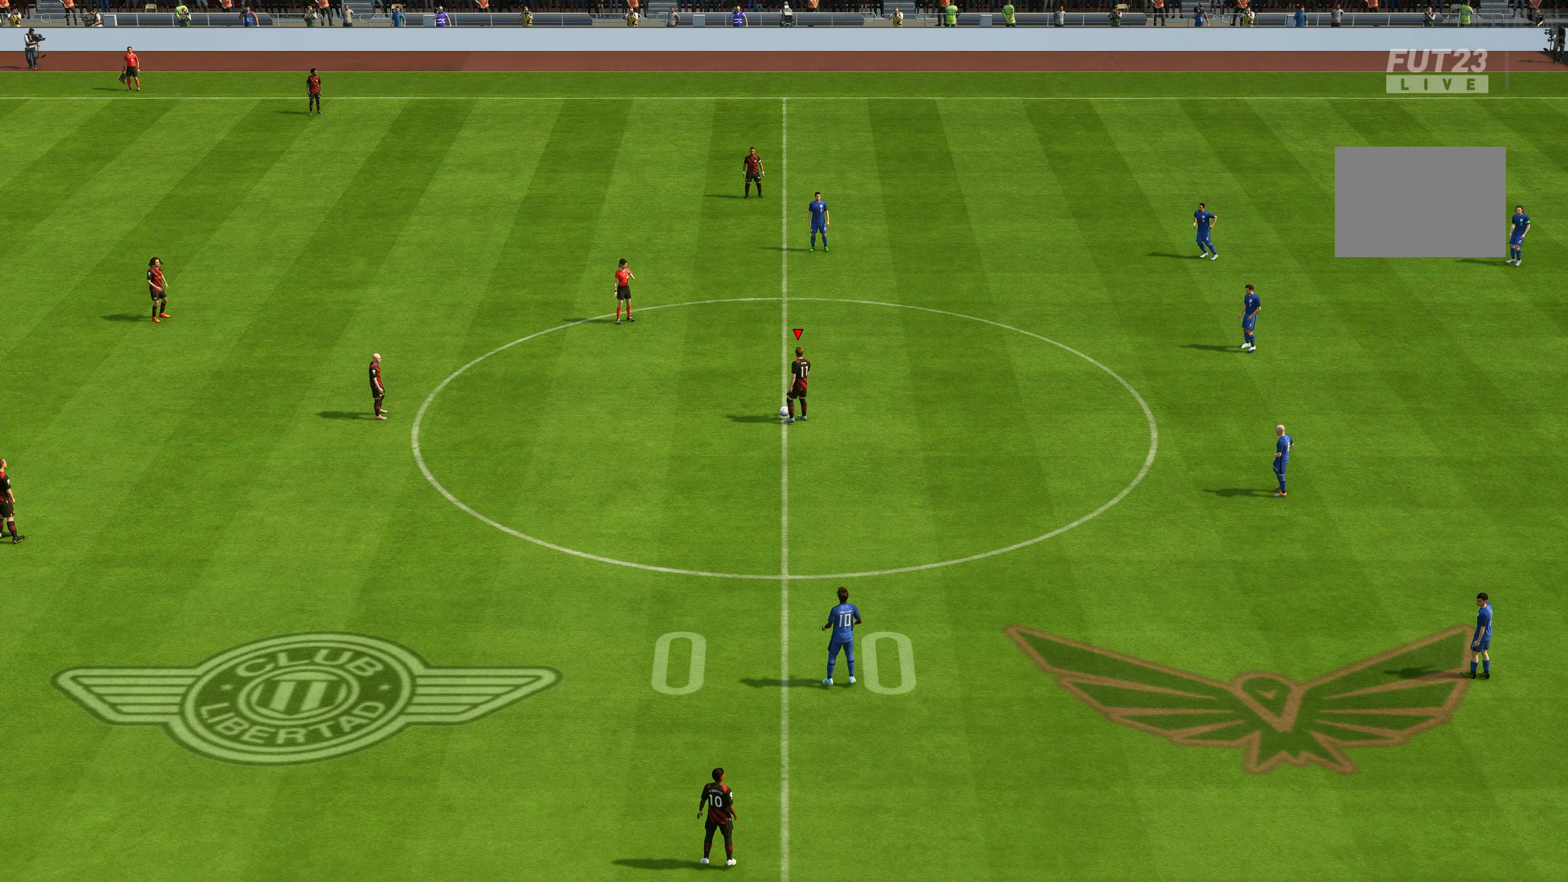
Gameplay with a controller (Xbox layout); each line is a JSON object with the inputs held at the frame after it. "events" lists button and stick changes between this image and that frame as [ms after this image, input, new state], when the widget could be followed in between. Not read: L3 R3.
{"buttons": [], "left_stick": "left", "right_stick": "center", "events": [[167, "A", "down"], [217, "left_stick", "left"], [334, "A", "up"]]}
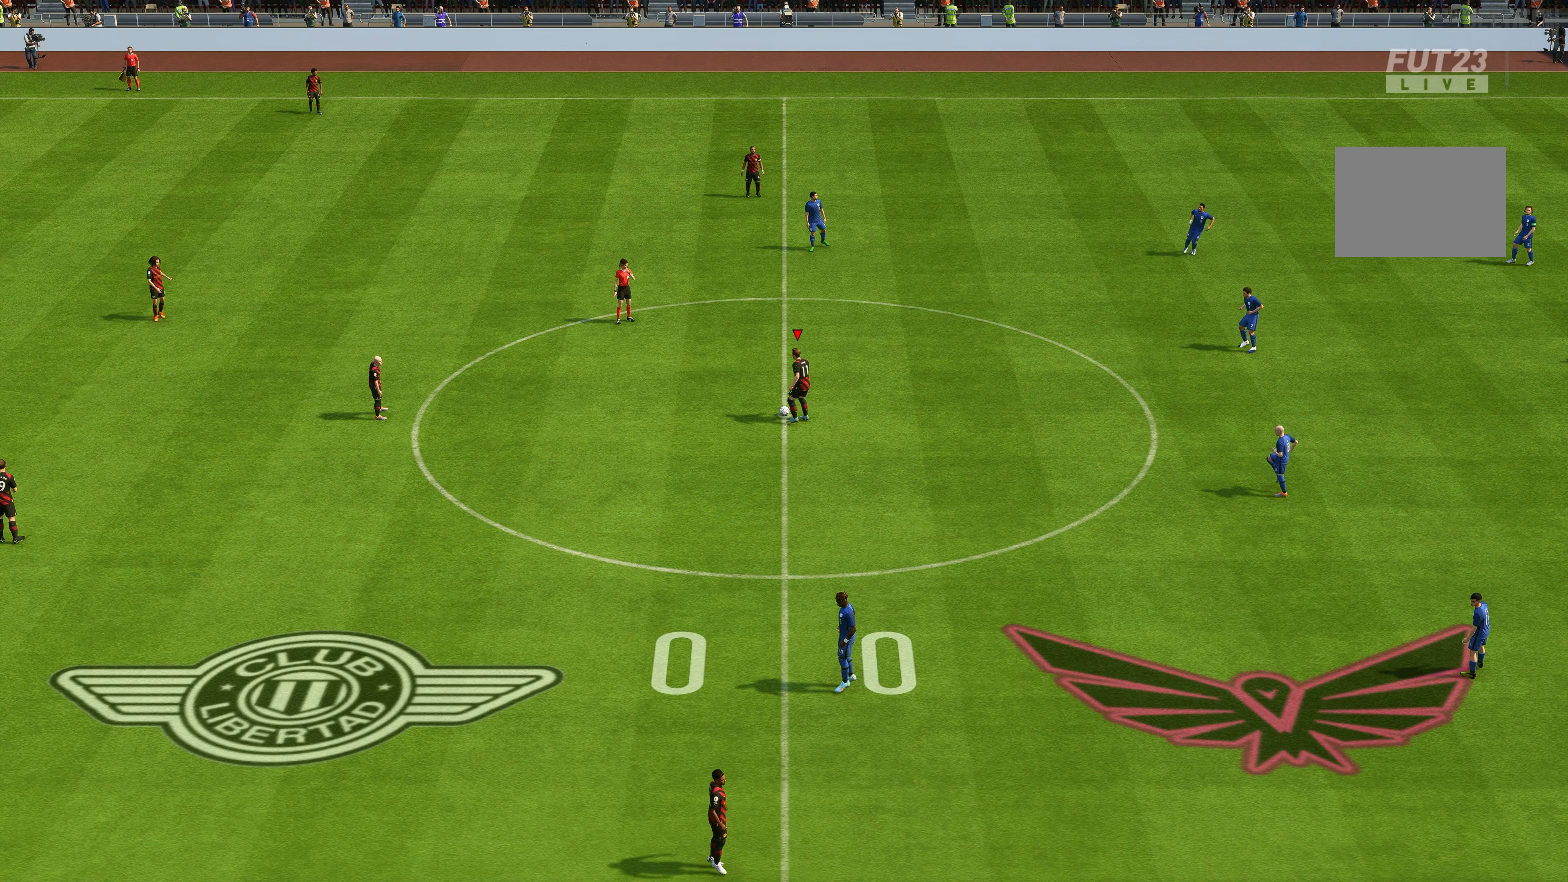
{"buttons": [], "left_stick": "right", "right_stick": "center", "events": [[34, "left_stick", "center"], [467, "left_stick", "right"]]}
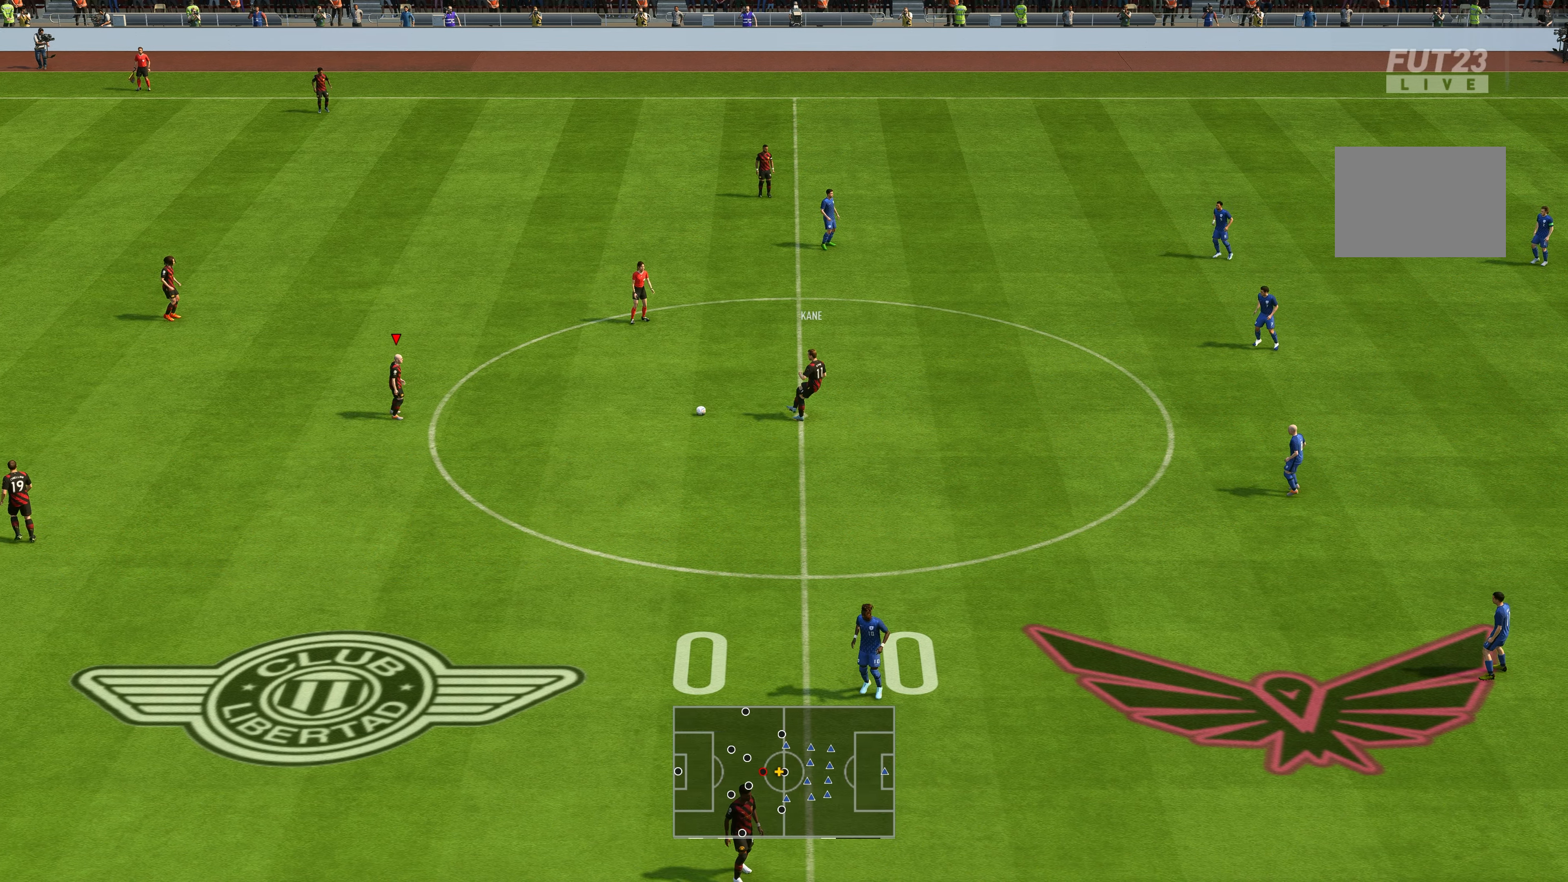
{"buttons": [], "left_stick": "up-right", "right_stick": "center", "events": [[167, "left_stick", "up-right"]]}
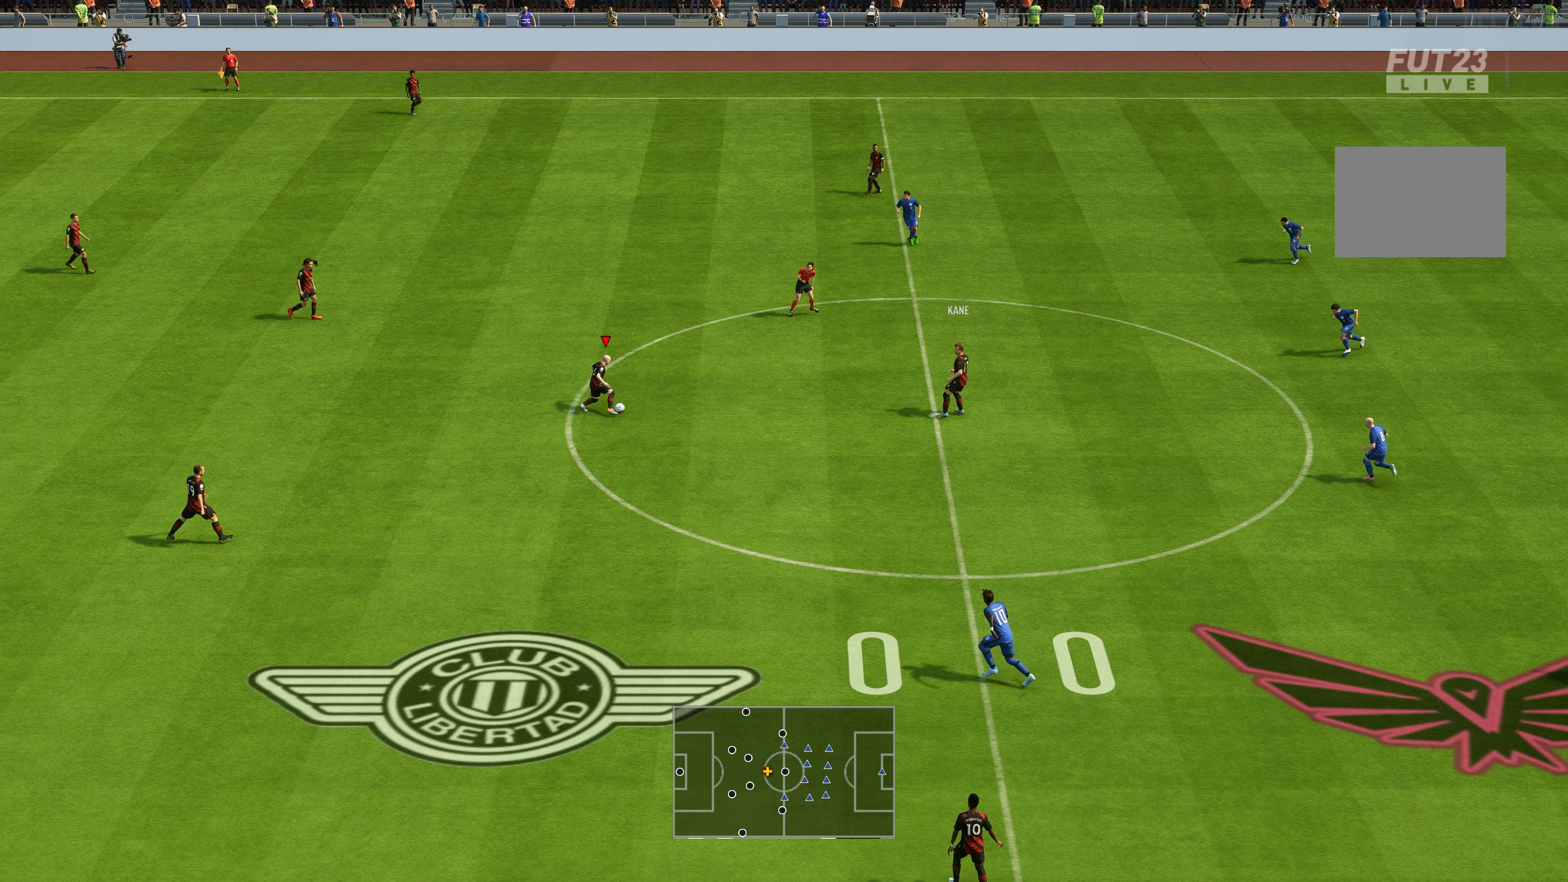
{"buttons": [], "left_stick": "up-right", "right_stick": "center", "events": []}
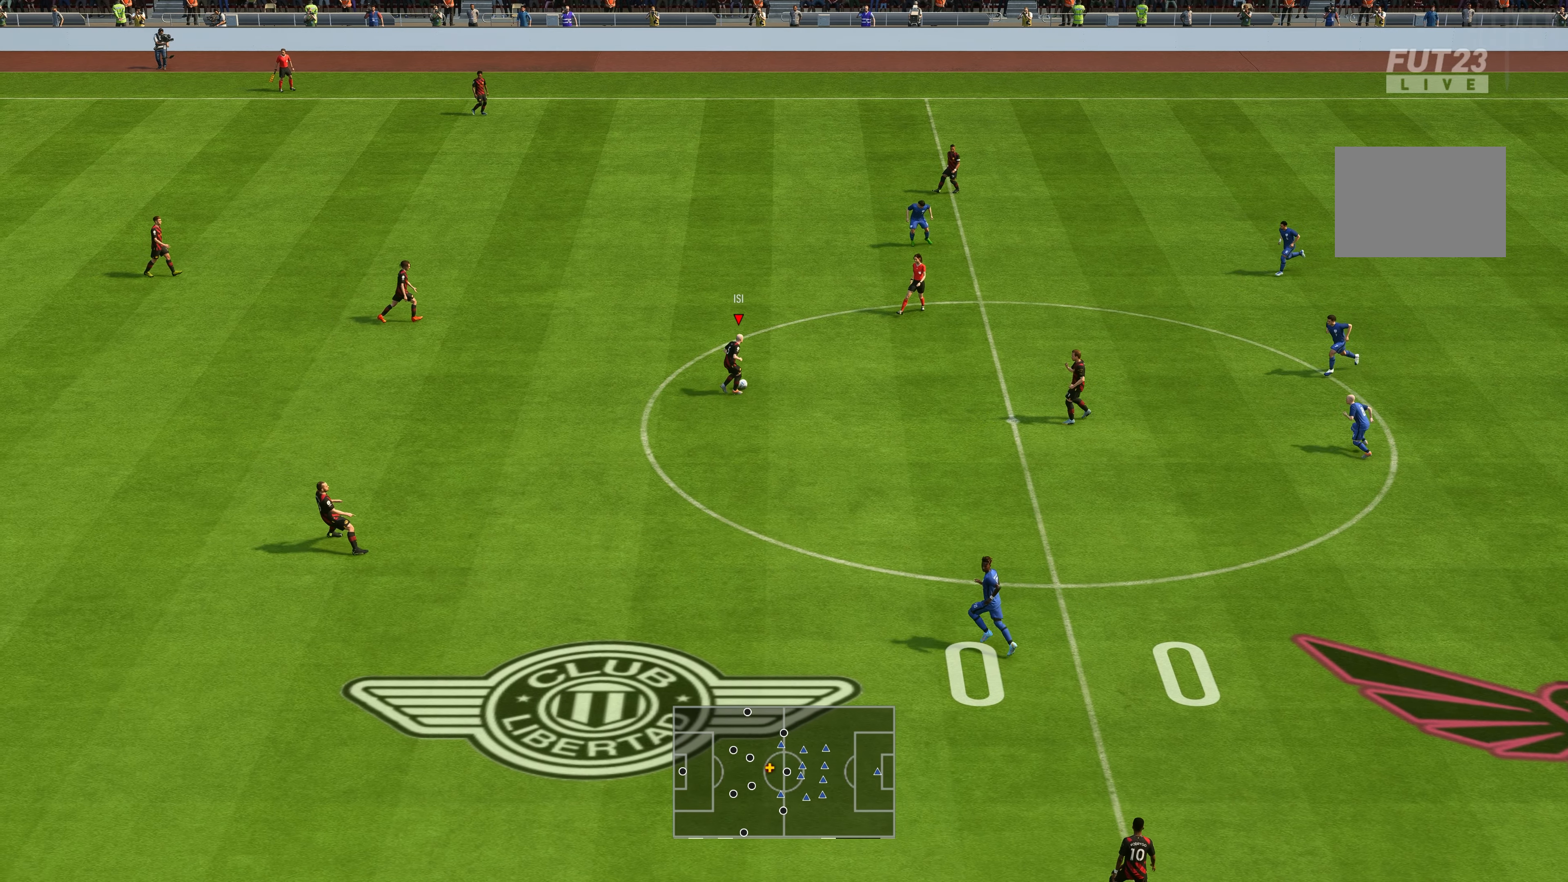
{"buttons": [], "left_stick": "up-right", "right_stick": "center", "events": [[250, "left_stick", "up"], [417, "left_stick", "up-right"]]}
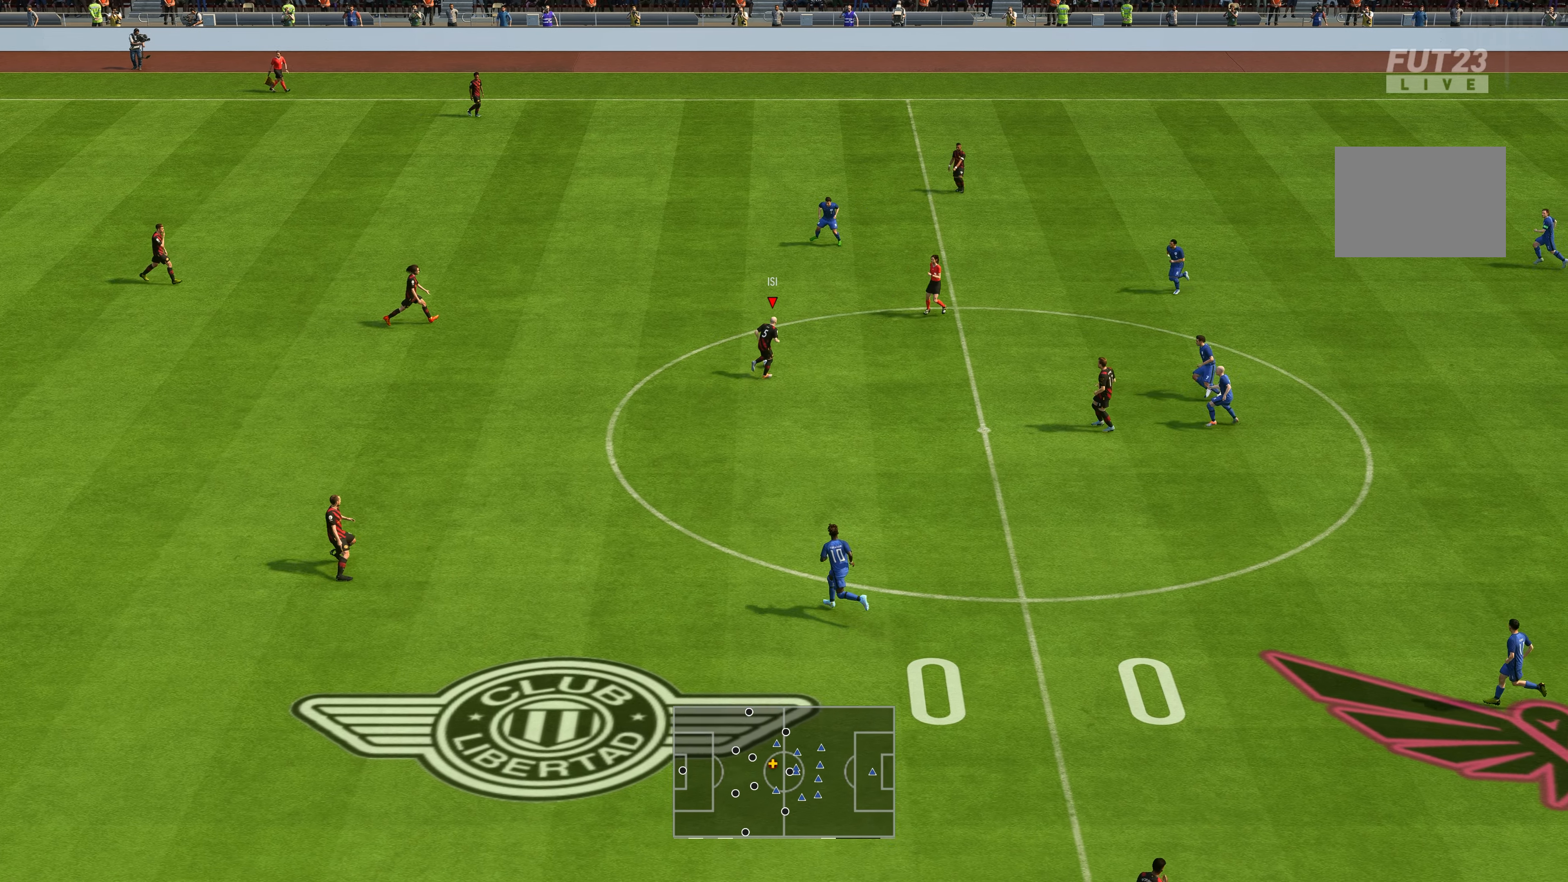
{"buttons": [], "left_stick": "up", "right_stick": "center", "events": [[200, "left_stick", "up"]]}
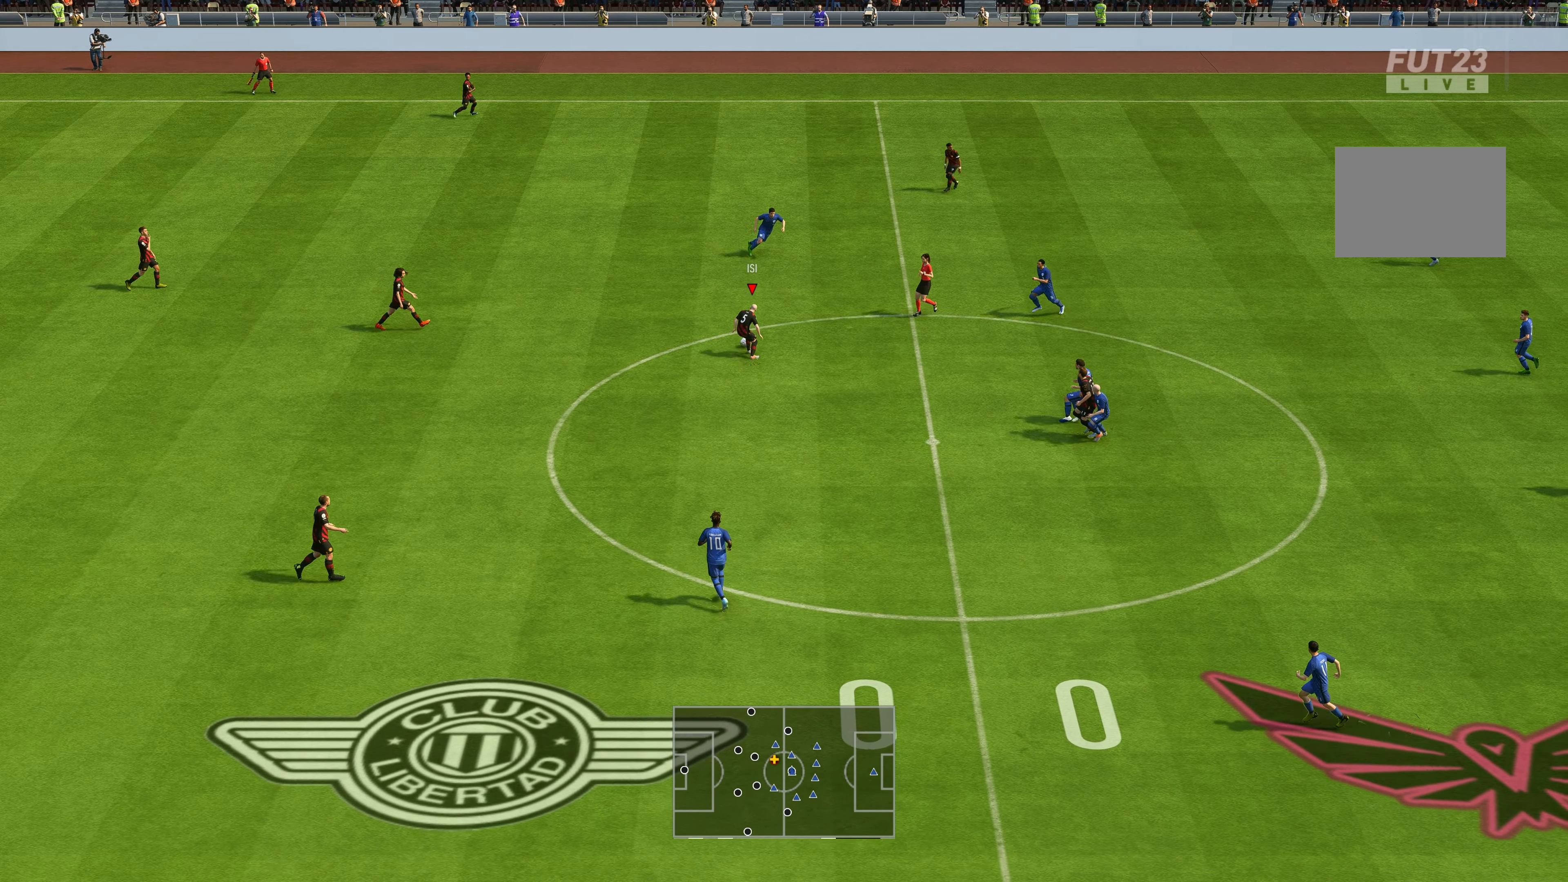
{"buttons": [], "left_stick": "up-right", "right_stick": "center", "events": [[250, "Y", "down"], [316, "left_stick", "up-right"], [450, "Y", "up"]]}
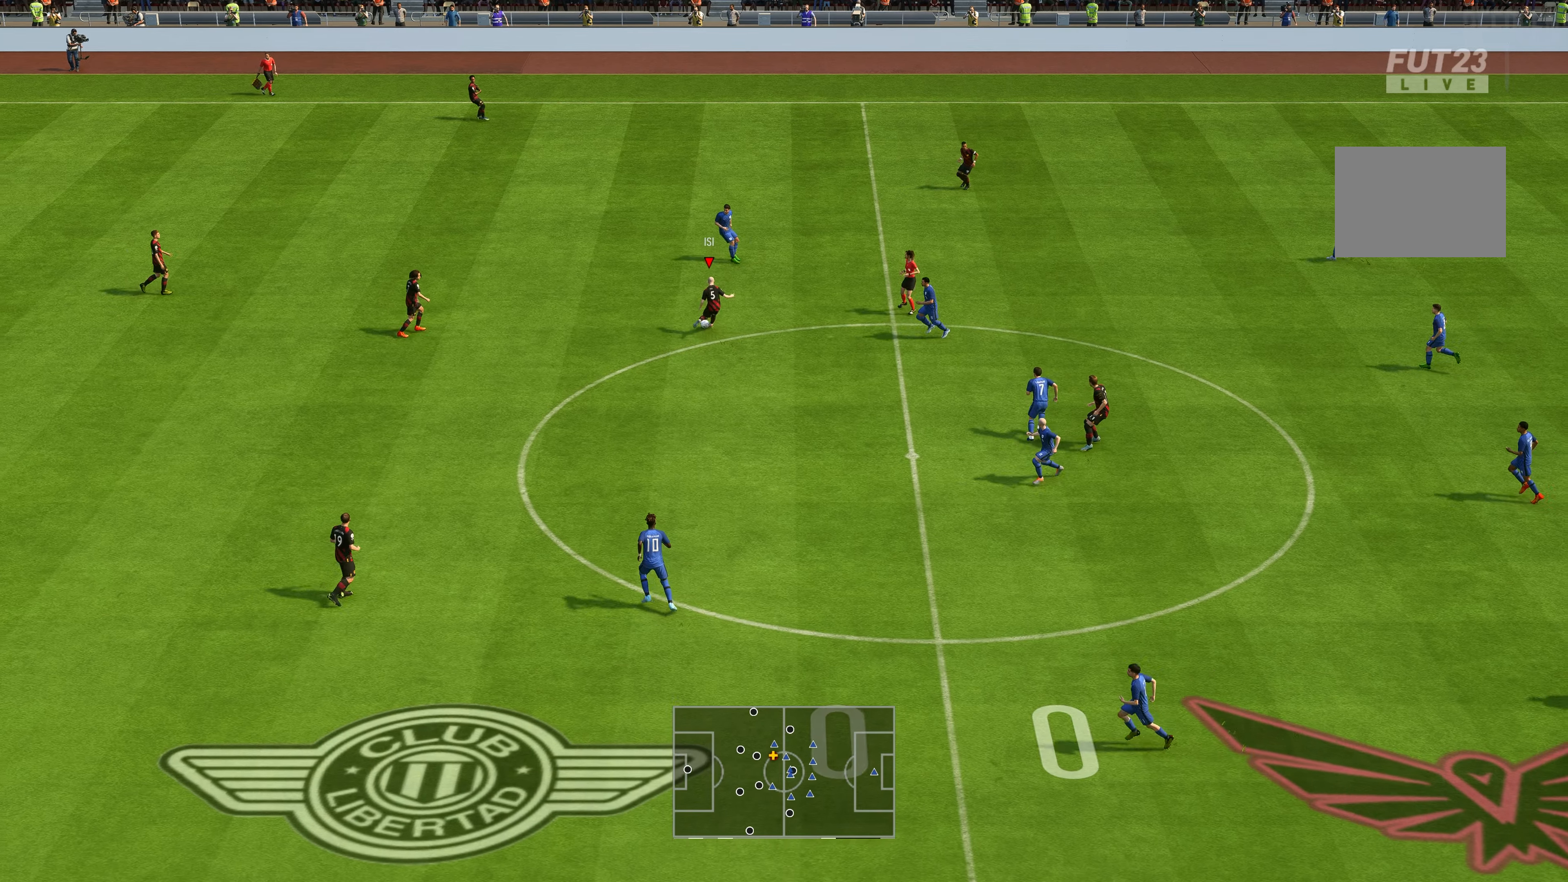
{"buttons": [], "left_stick": "up-right", "right_stick": "center", "events": []}
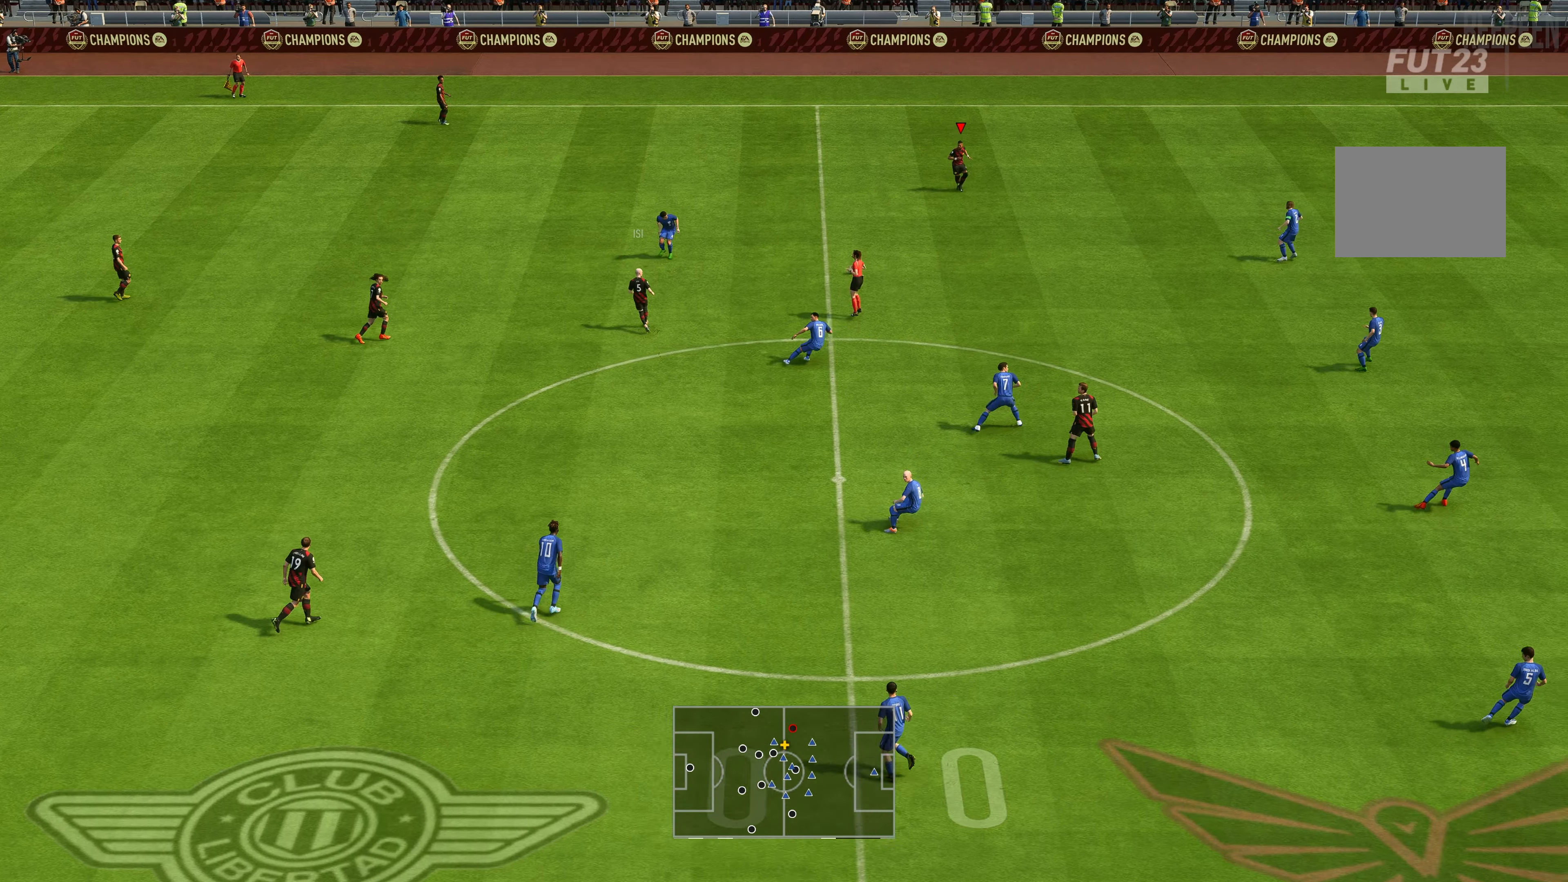
{"buttons": [], "left_stick": "down-right", "right_stick": "center", "events": [[16, "left_stick", "right"], [116, "left_stick", "down-right"]]}
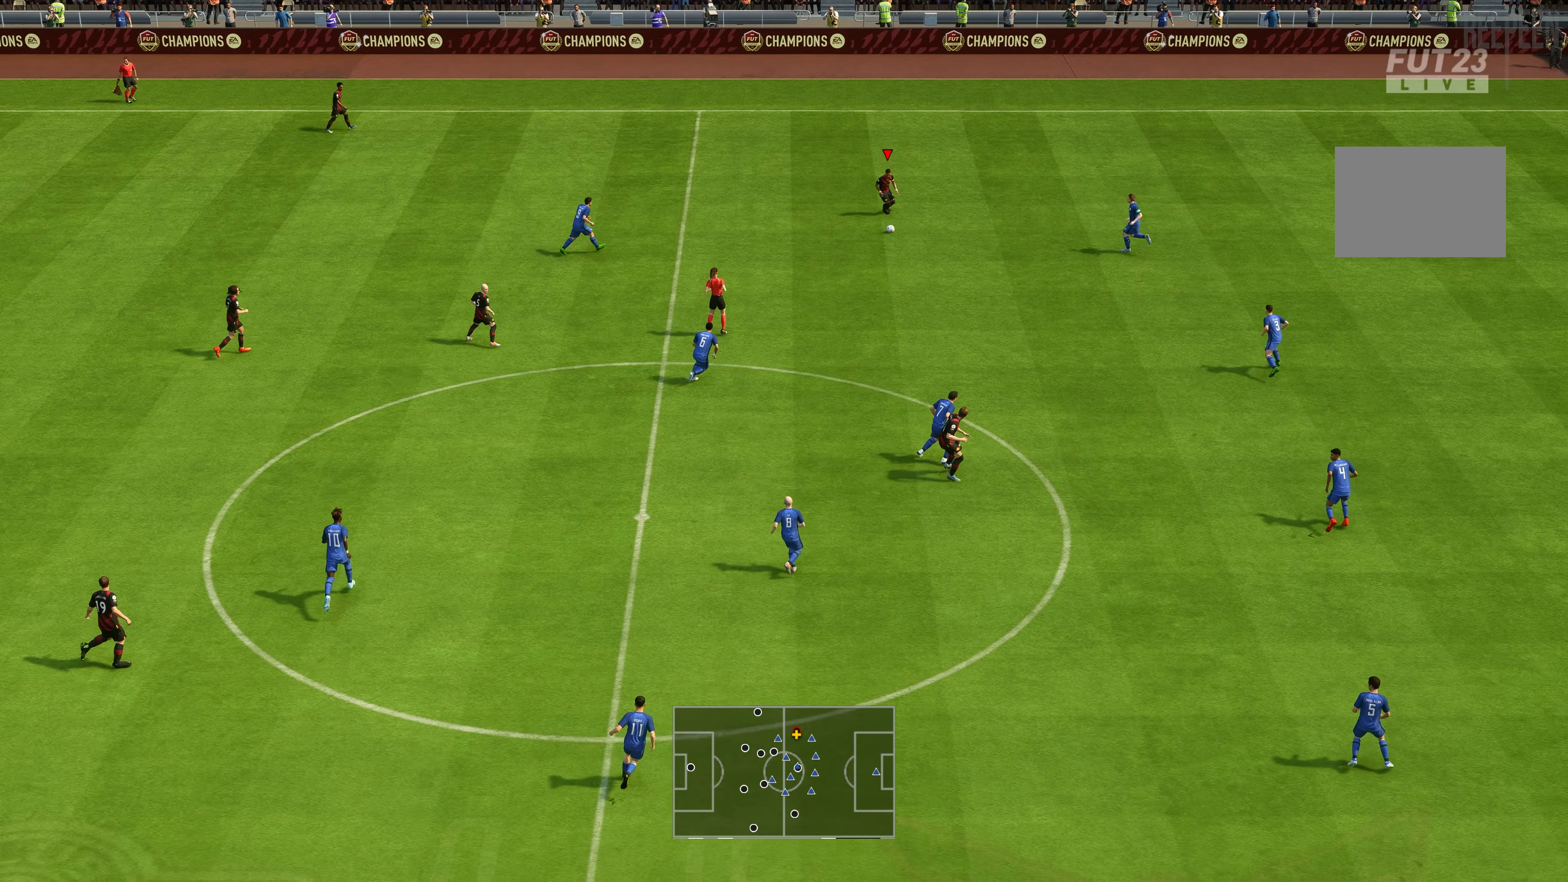
{"buttons": [], "left_stick": "down", "right_stick": "center", "events": [[116, "left_stick", "down"]]}
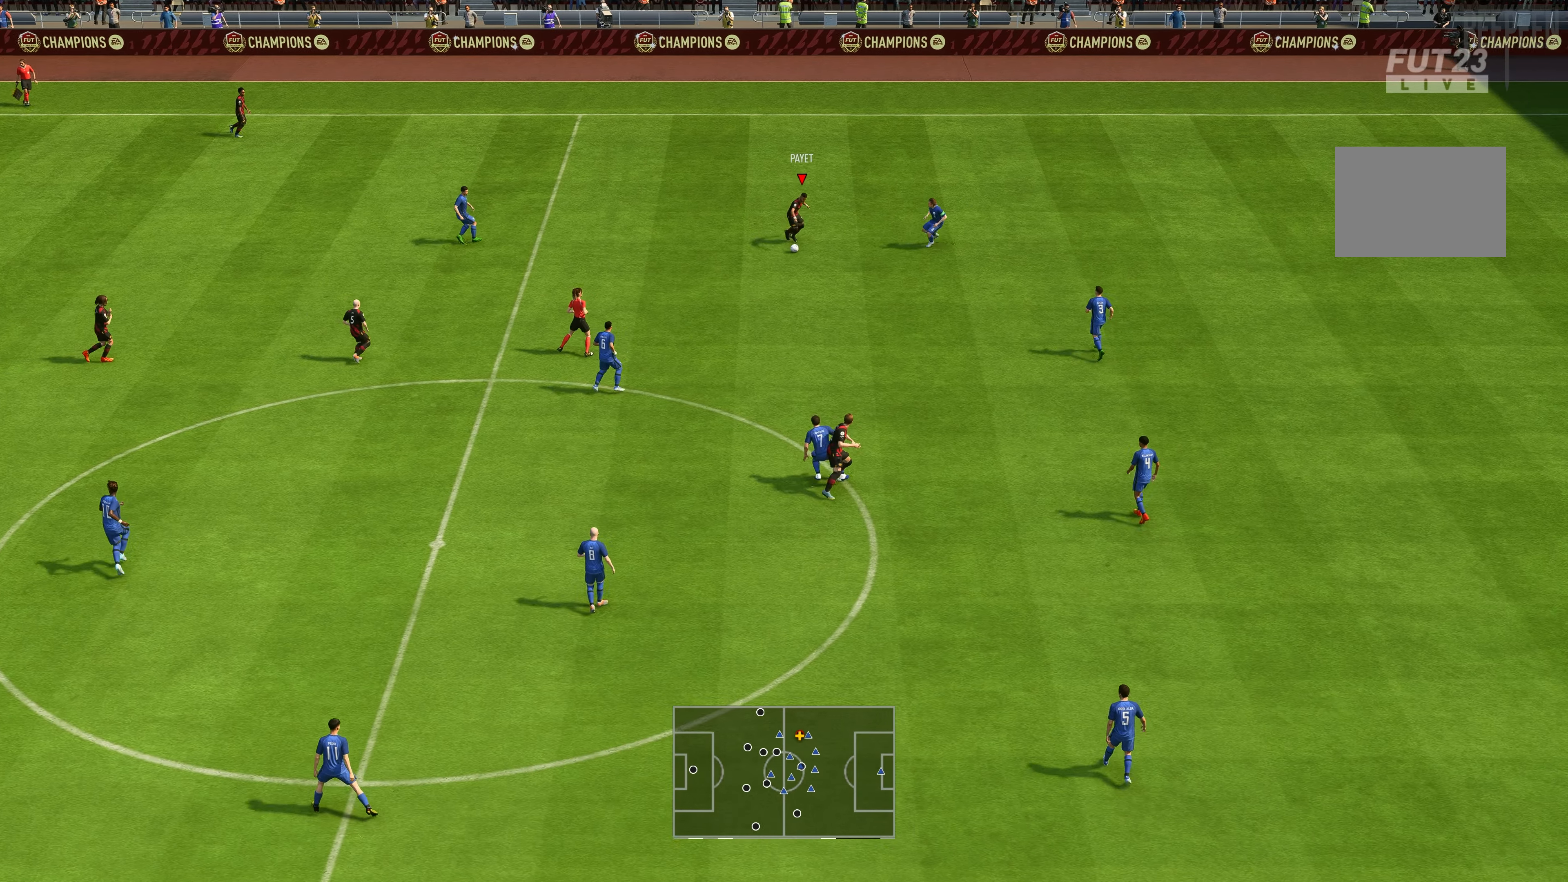
{"buttons": [], "left_stick": "up-right", "right_stick": "center", "events": [[66, "left_stick", "center"], [150, "left_stick", "up"], [233, "left_stick", "up-right"]]}
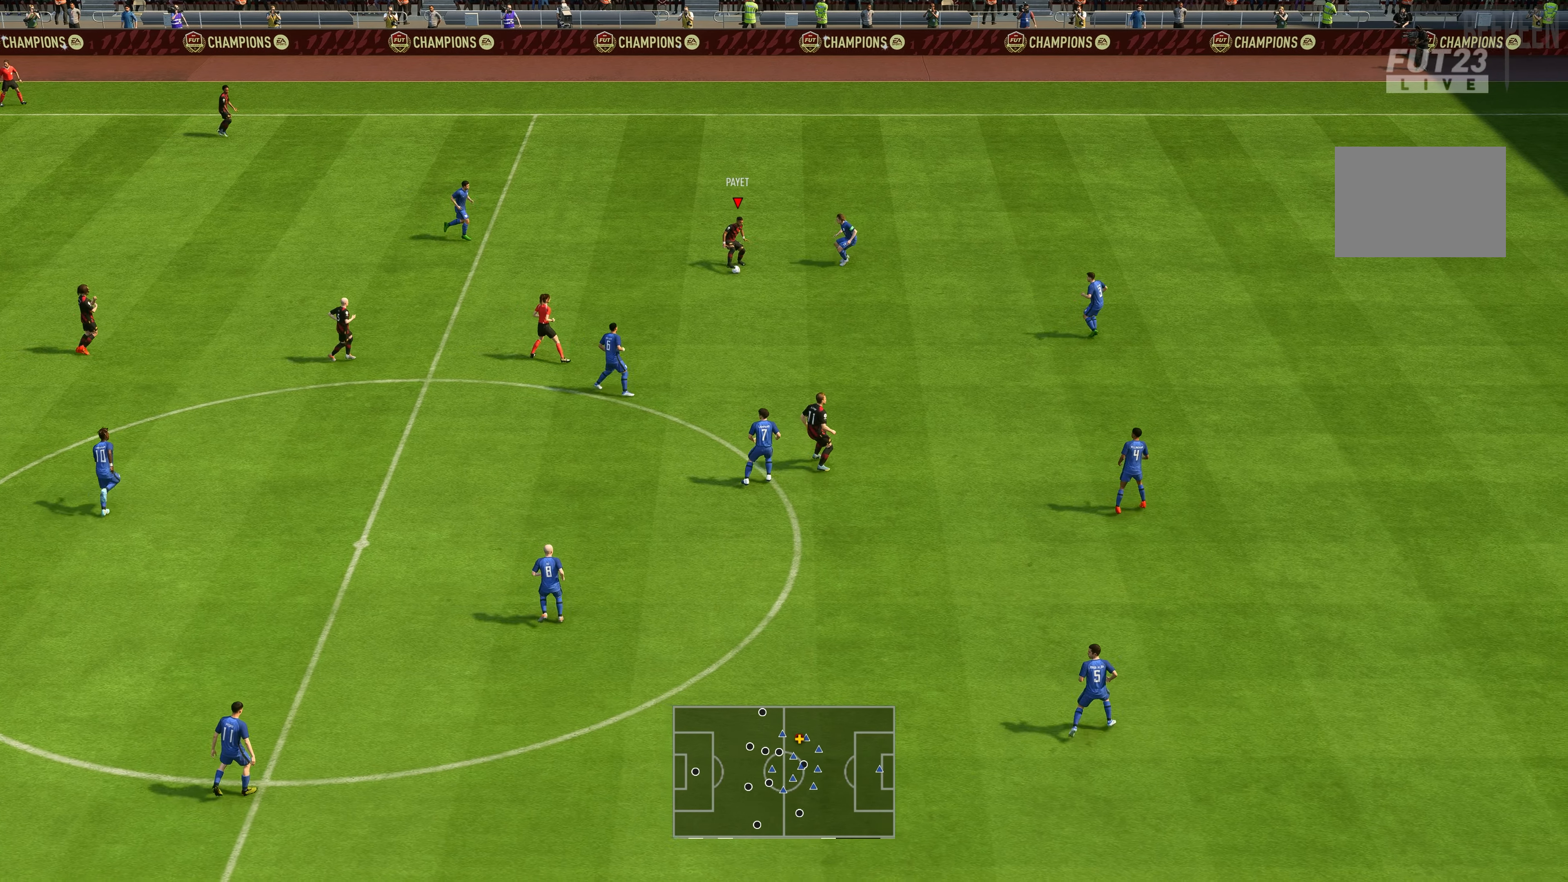
{"buttons": [], "left_stick": "up-right", "right_stick": "center", "events": []}
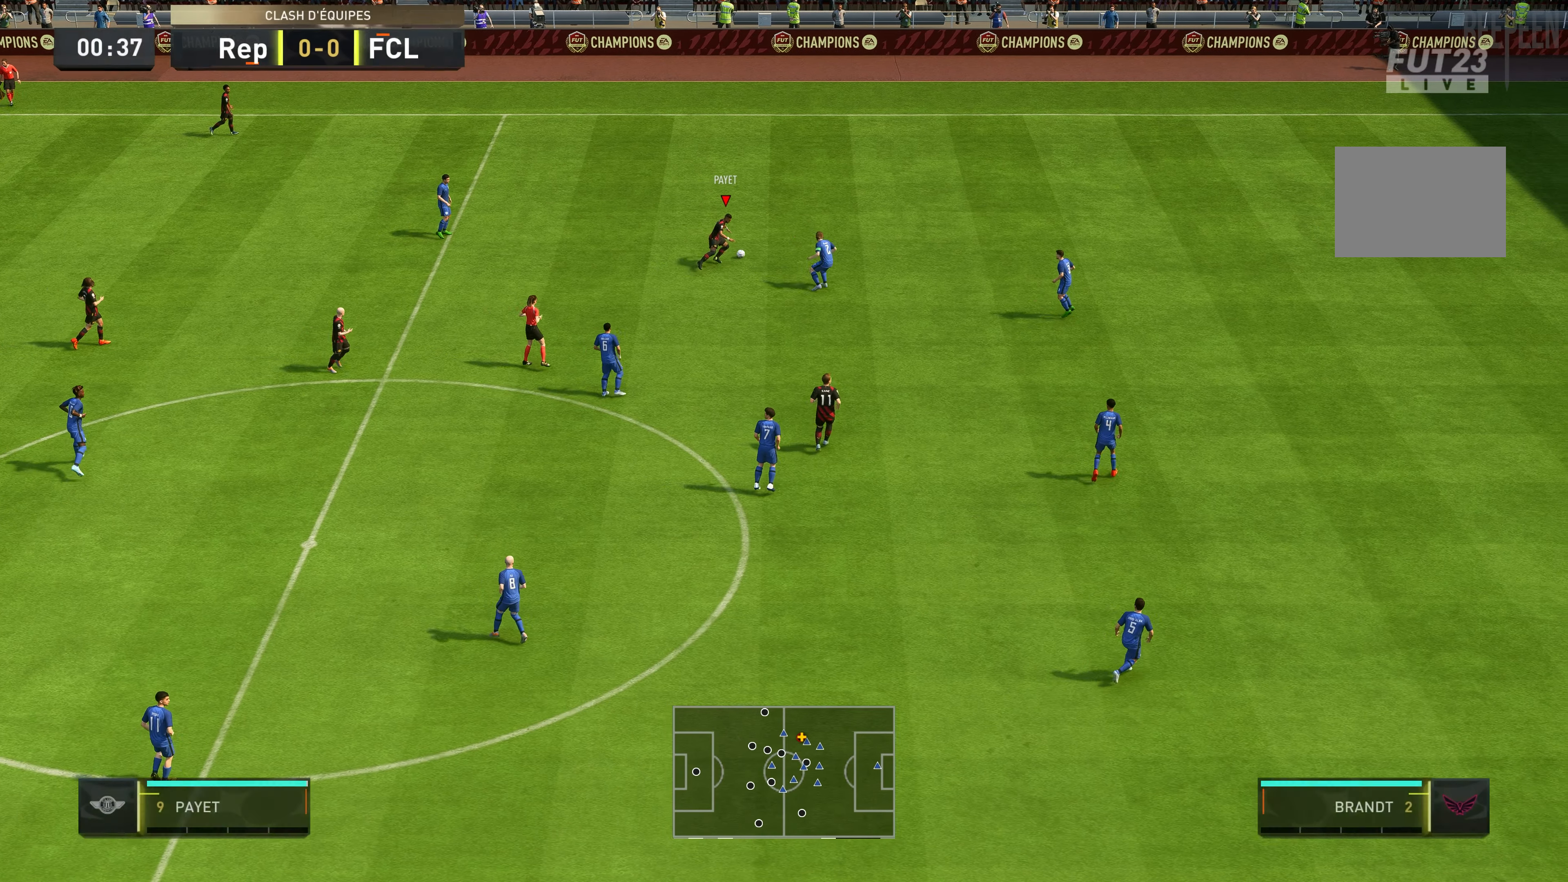
{"buttons": ["R2"], "left_stick": "up-right", "right_stick": "center", "events": [[116, "R2", "down"]]}
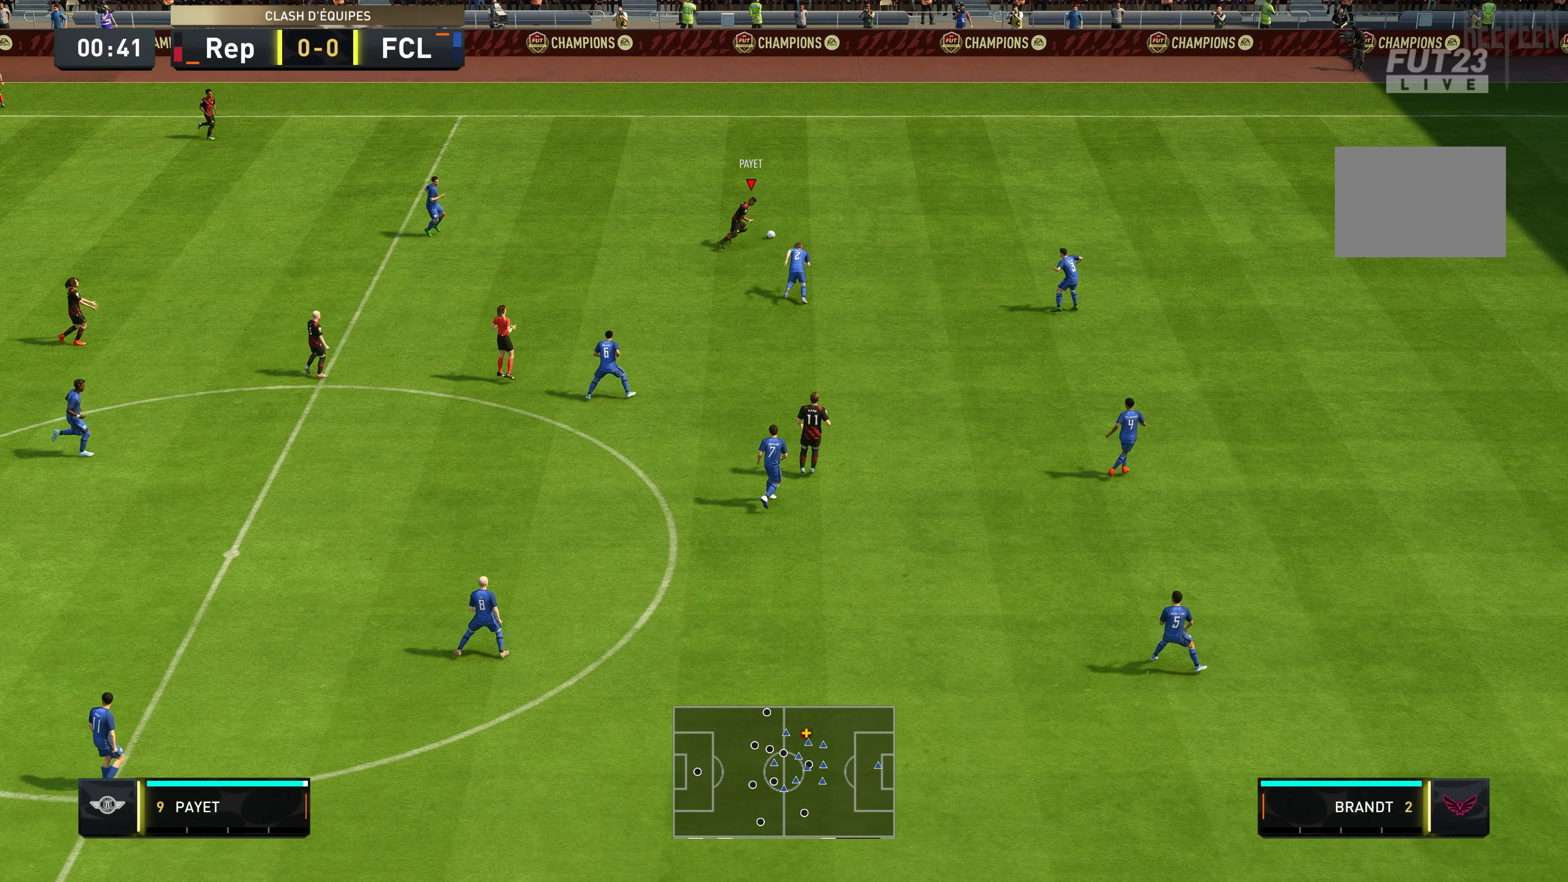
{"buttons": ["R2"], "left_stick": "right", "right_stick": "center", "events": [[183, "left_stick", "right"]]}
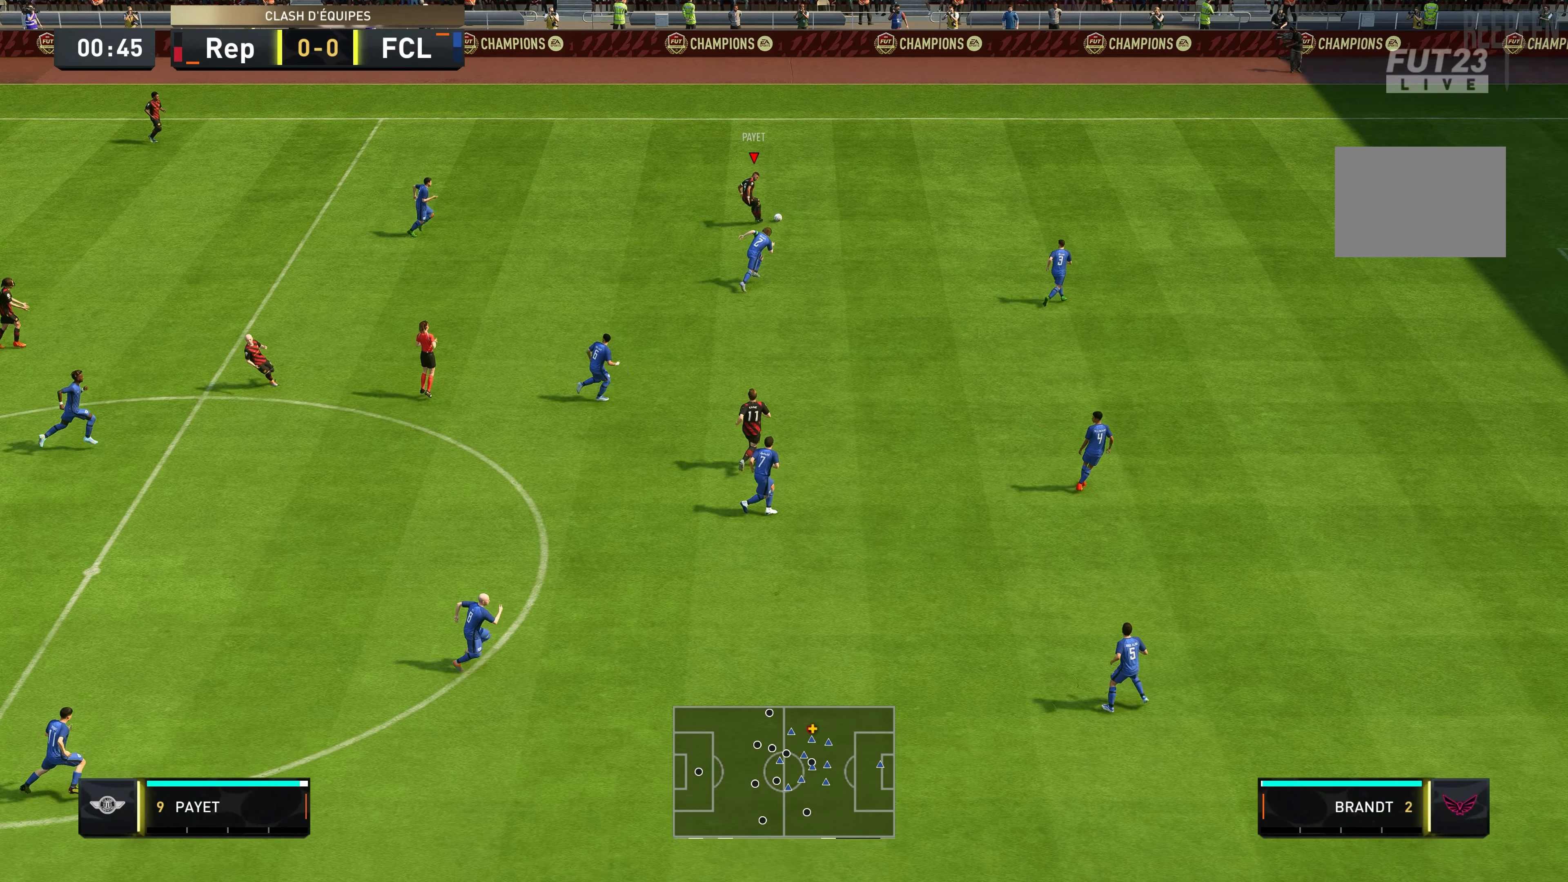
{"buttons": ["R2"], "left_stick": "right", "right_stick": "center", "events": []}
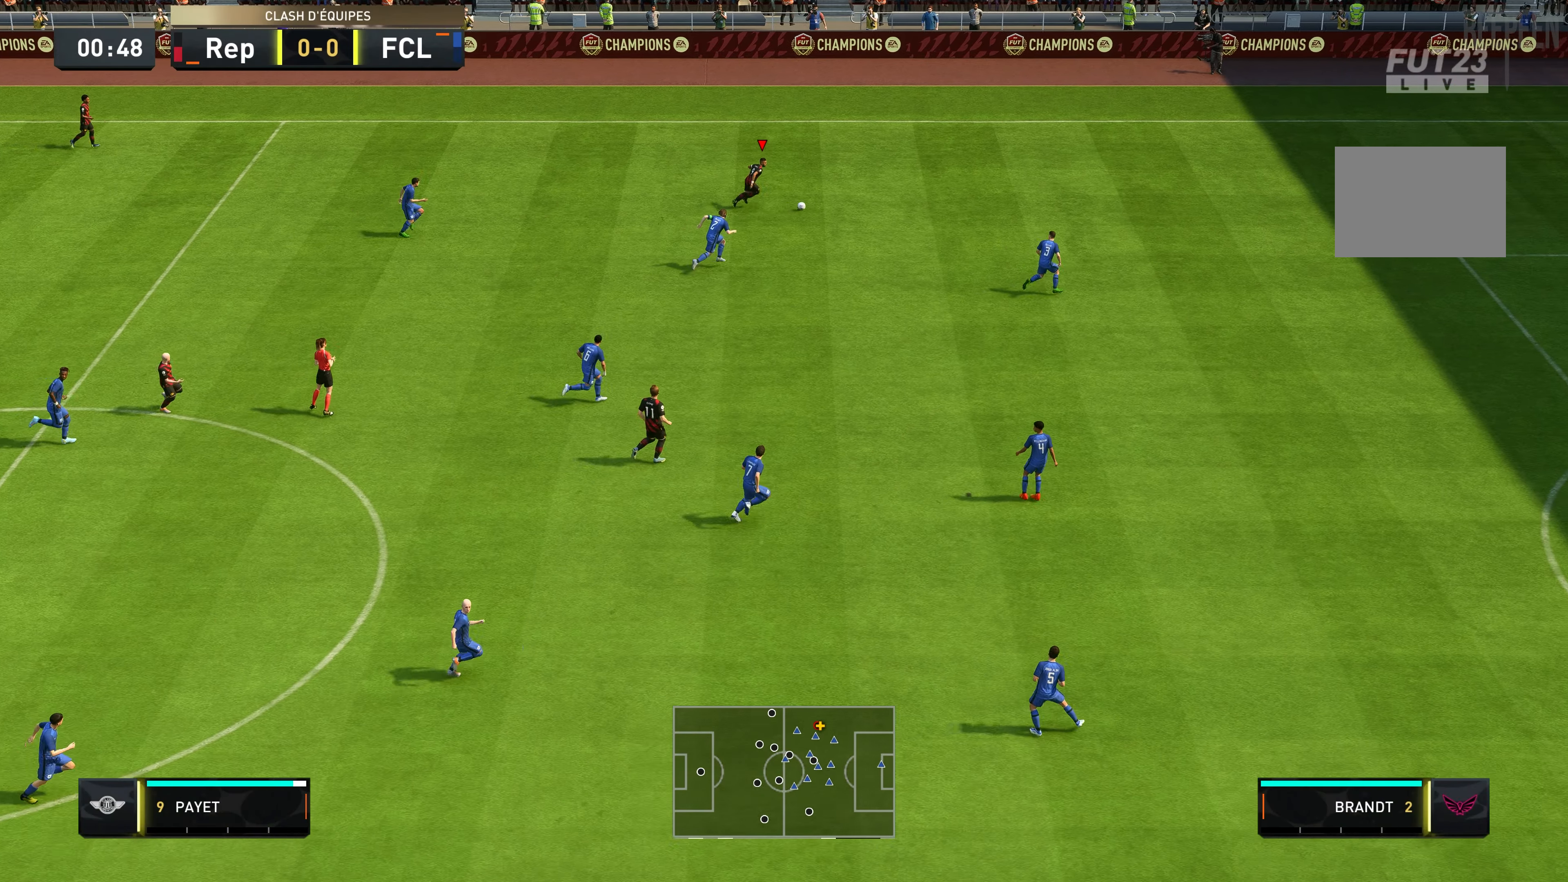
{"buttons": [], "left_stick": "right", "right_stick": "center", "events": [[366, "R2", "up"]]}